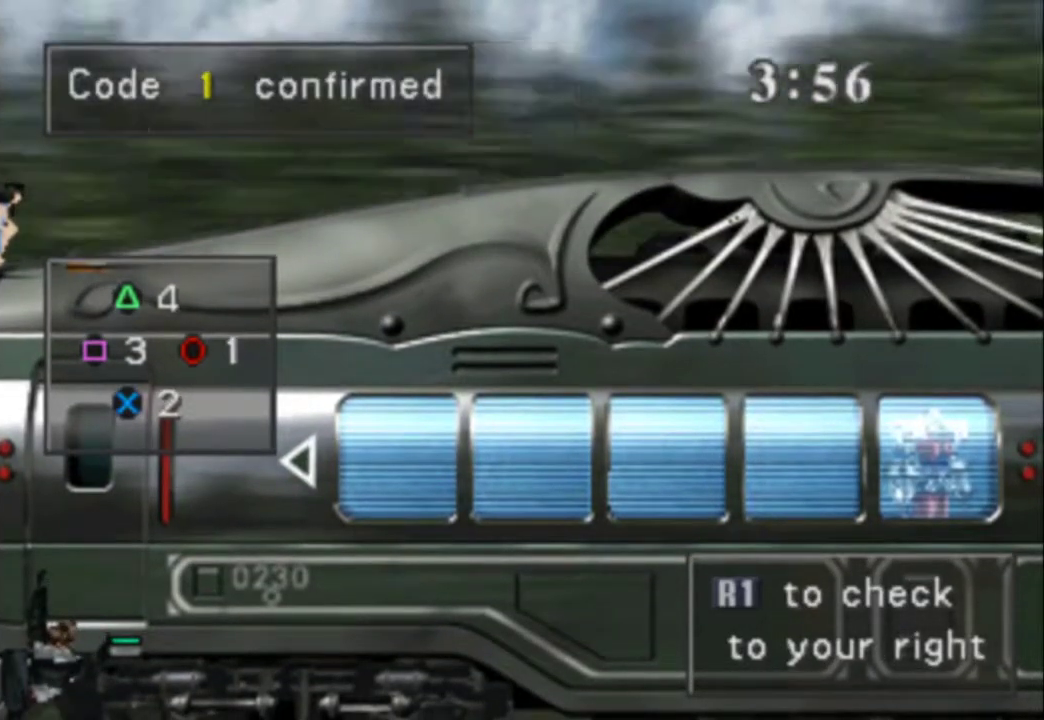
Gameplay with a controller (PlayStation layout); each line is a JSON object with the inputs held at the frame after it. "events" lists button and stick changes between this image and that frame as [ms after this image, input, new state], when the widget could be followed in between. Not read: L3 R3 left_stick right_stick.
{"buttons": [], "events": []}
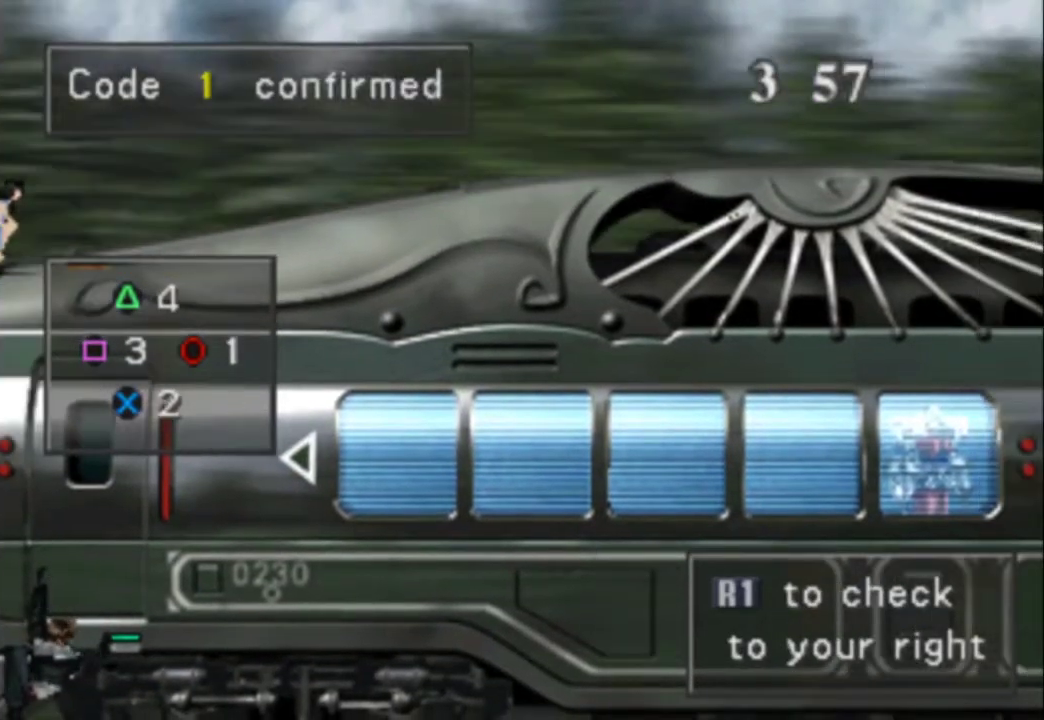
{"buttons": ["R1"], "events": [[400, "R1", "down"]]}
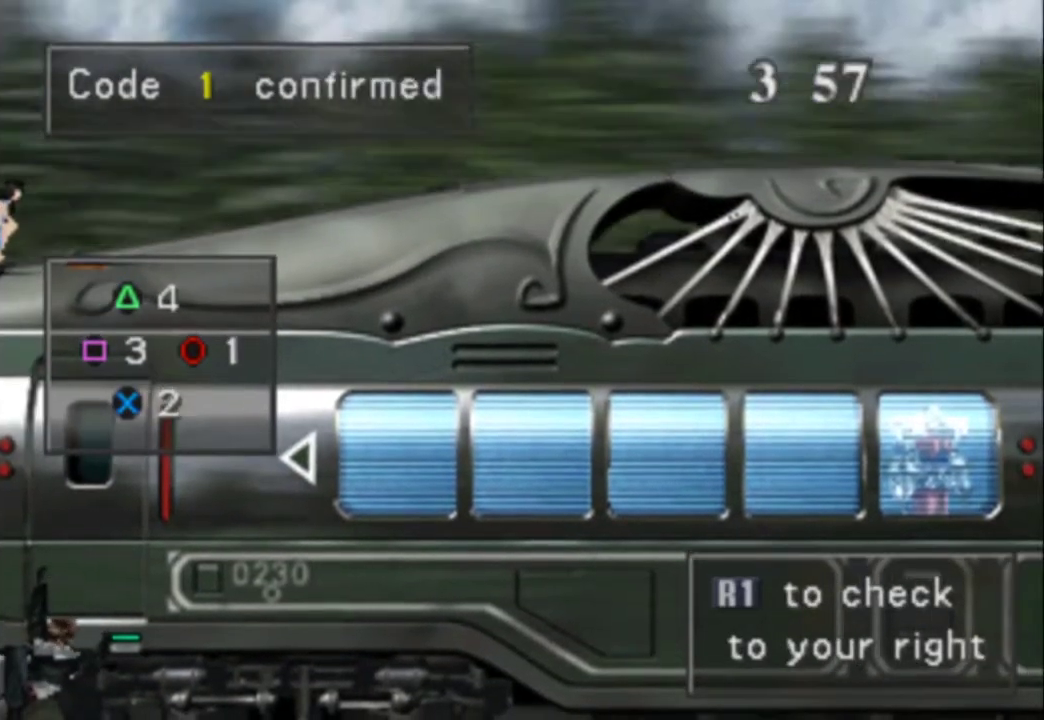
{"buttons": ["R1"], "events": []}
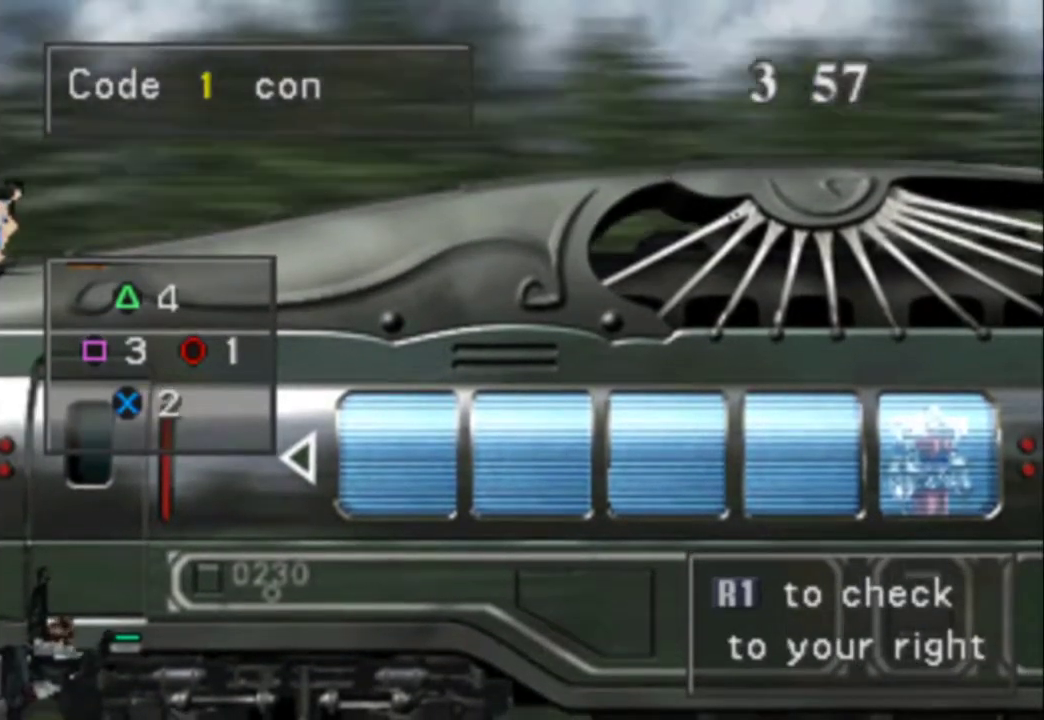
{"buttons": ["R1"], "events": []}
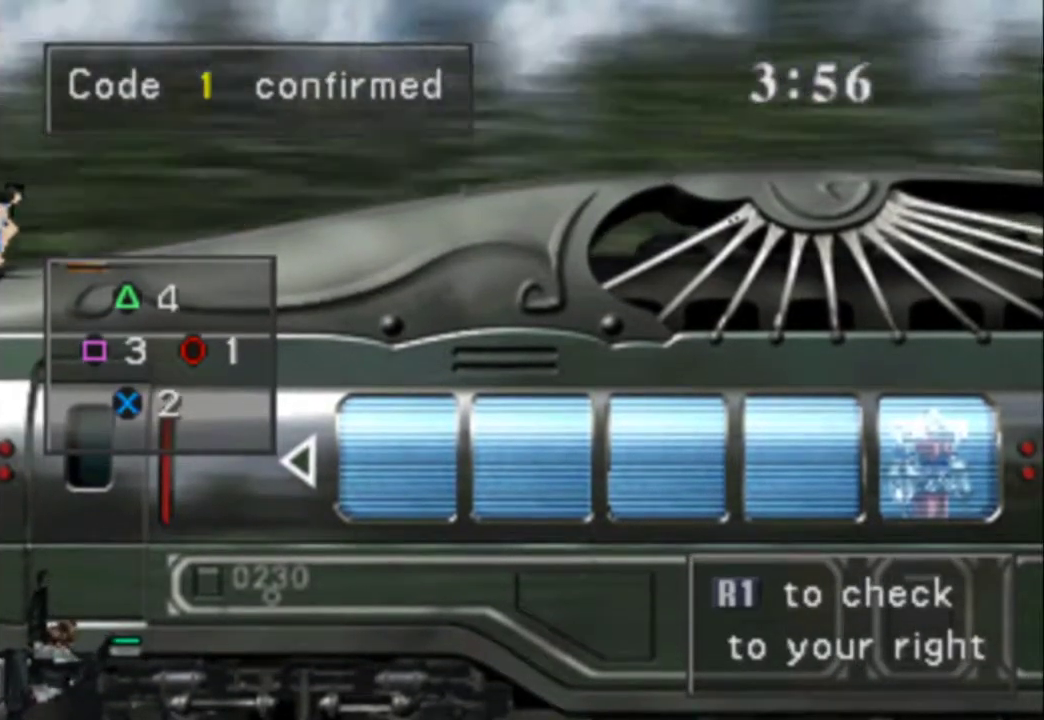
{"buttons": ["R1"], "events": []}
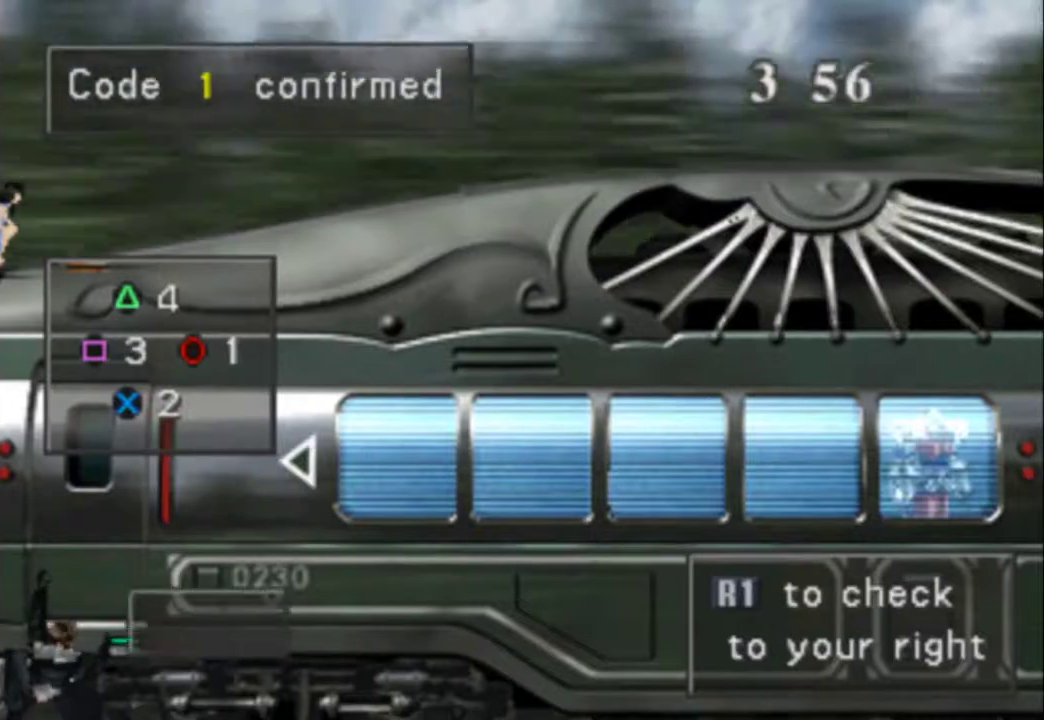
{"buttons": ["R1"], "events": []}
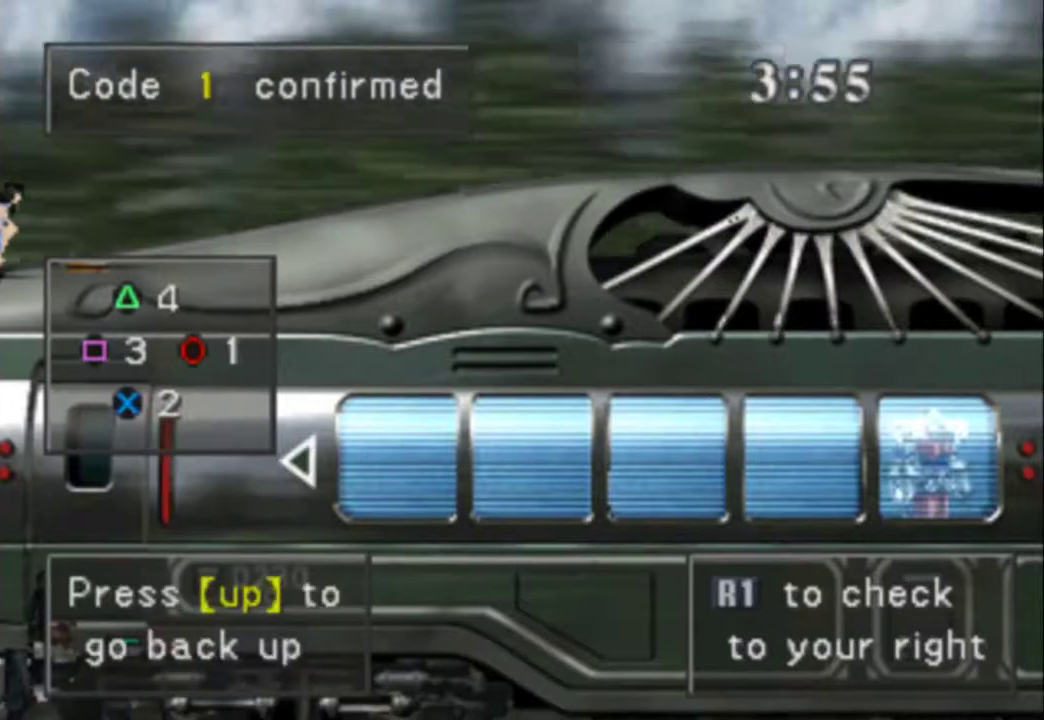
{"buttons": ["R1"], "events": []}
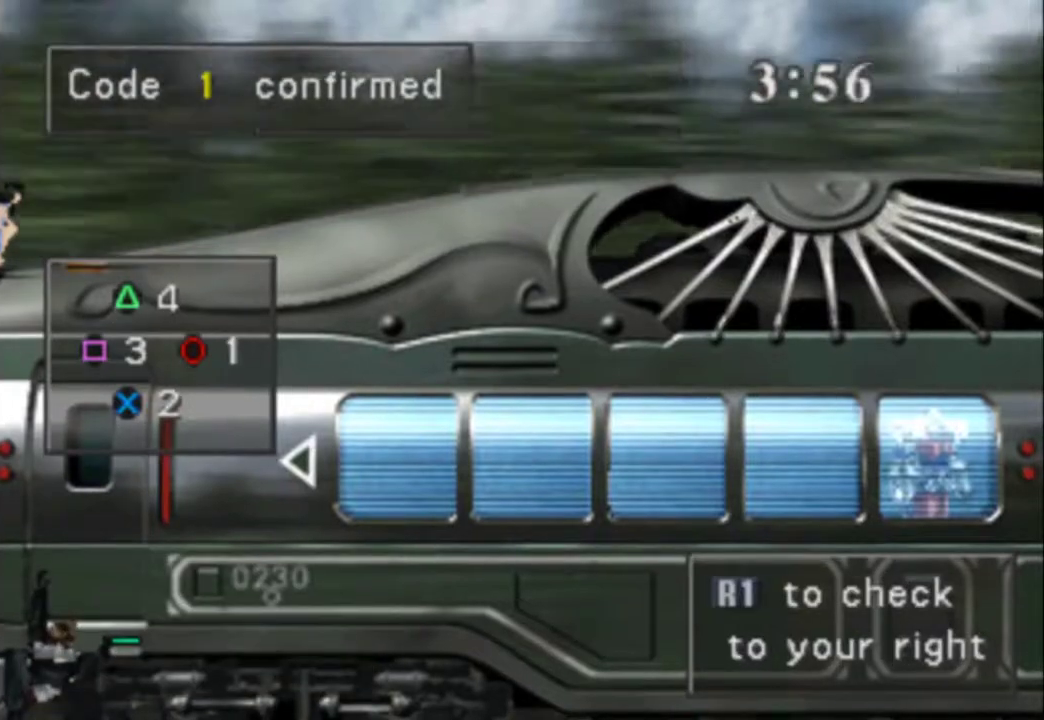
{"buttons": ["R1"], "events": []}
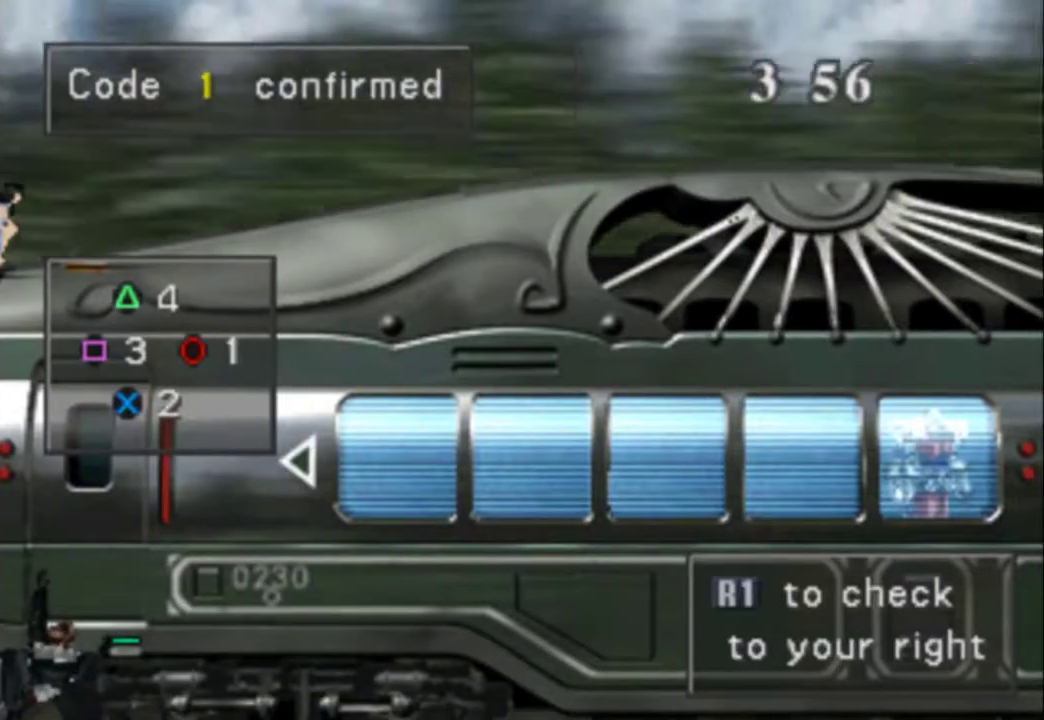
{"buttons": ["R1"], "events": []}
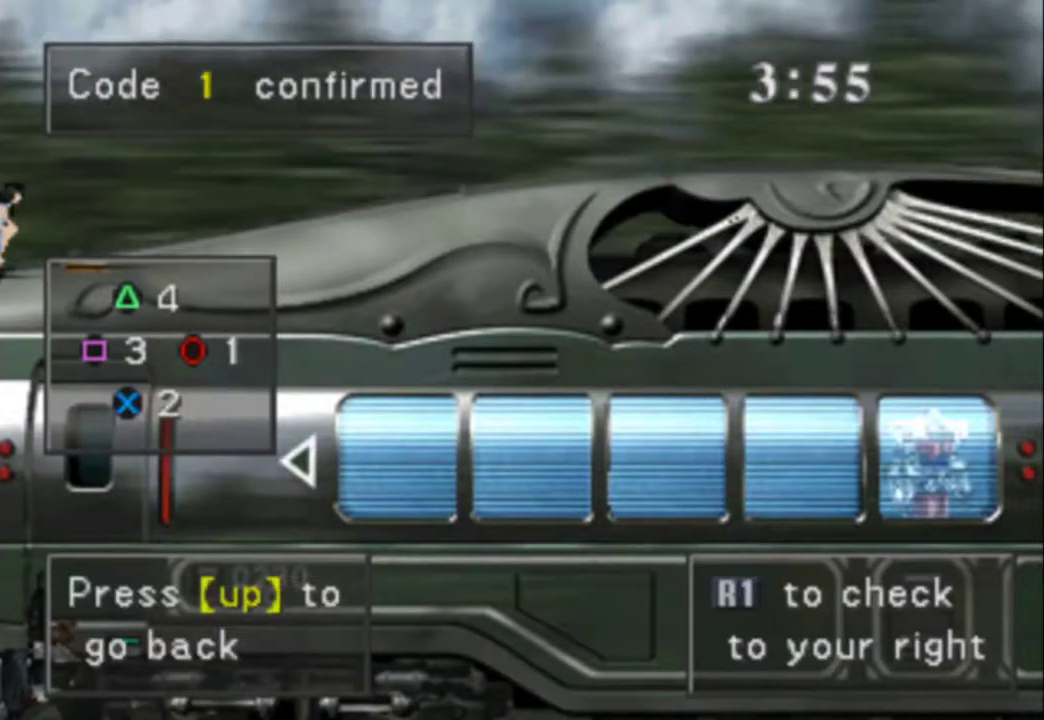
{"buttons": ["R1"], "events": []}
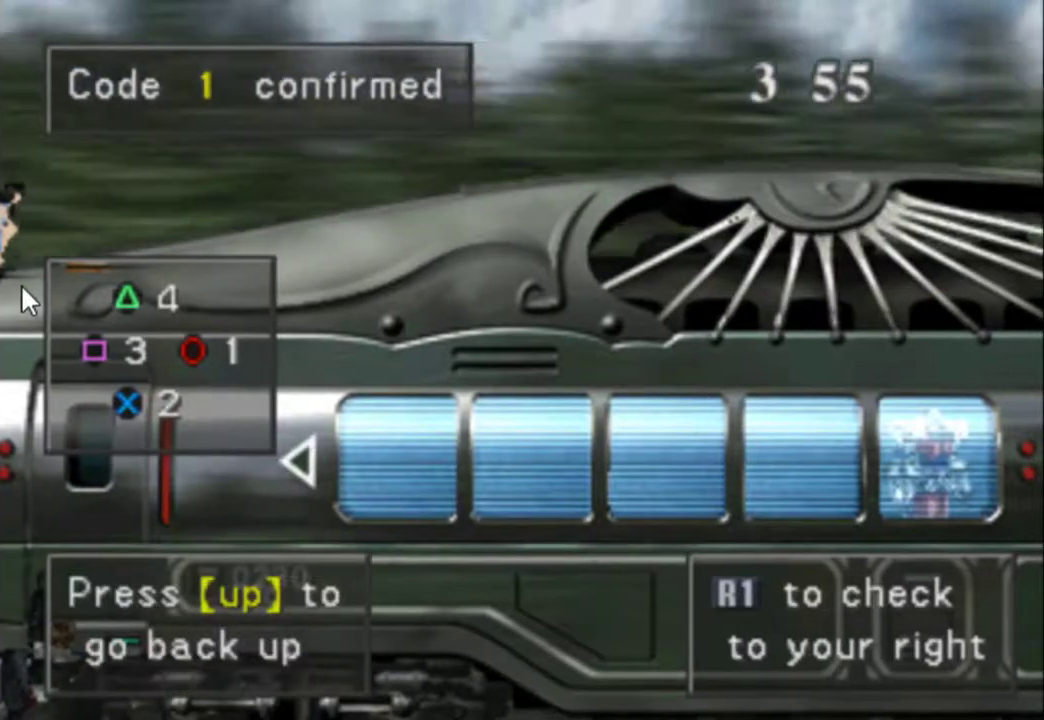
{"buttons": ["R1"], "events": []}
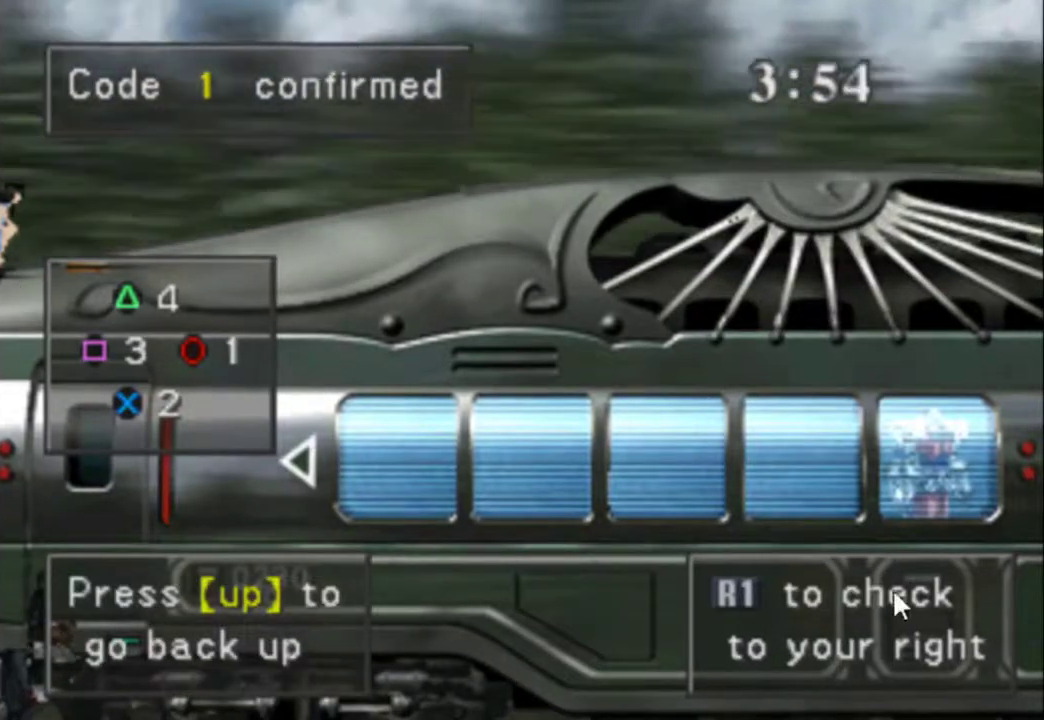
{"buttons": ["R1"], "events": []}
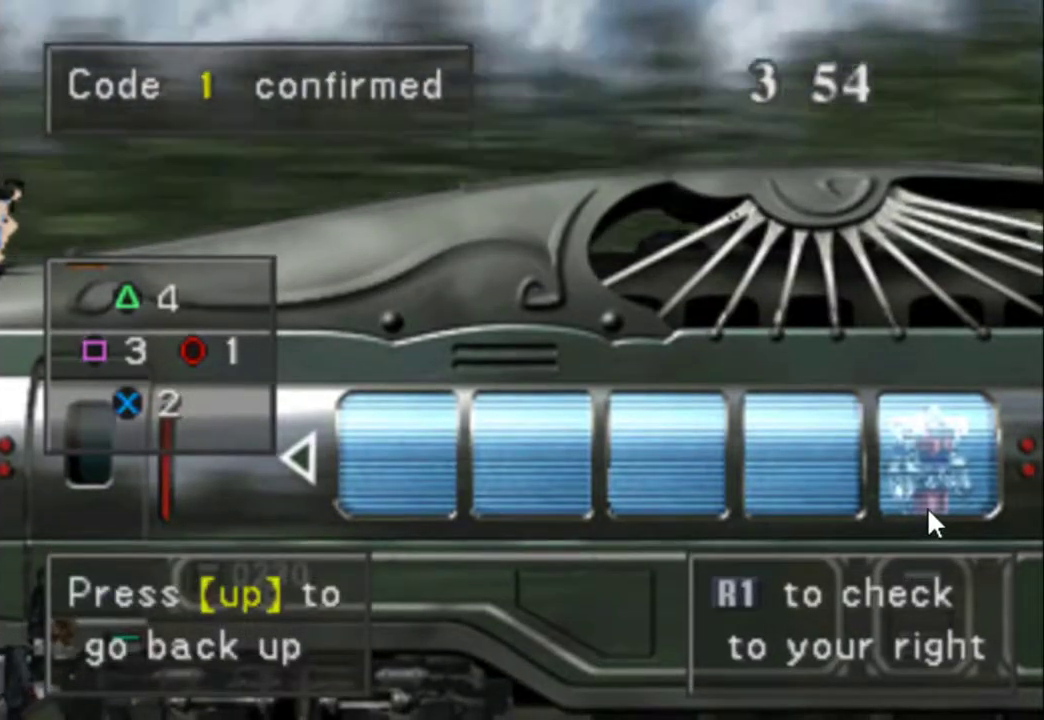
{"buttons": ["R1"], "events": []}
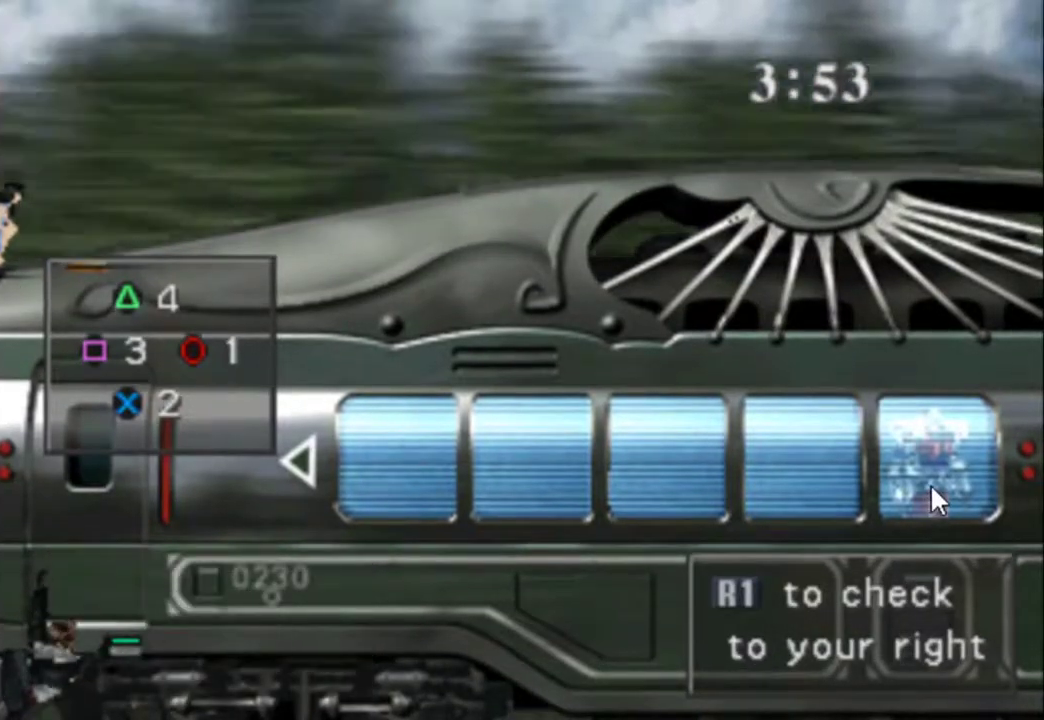
{"buttons": ["R1"], "events": []}
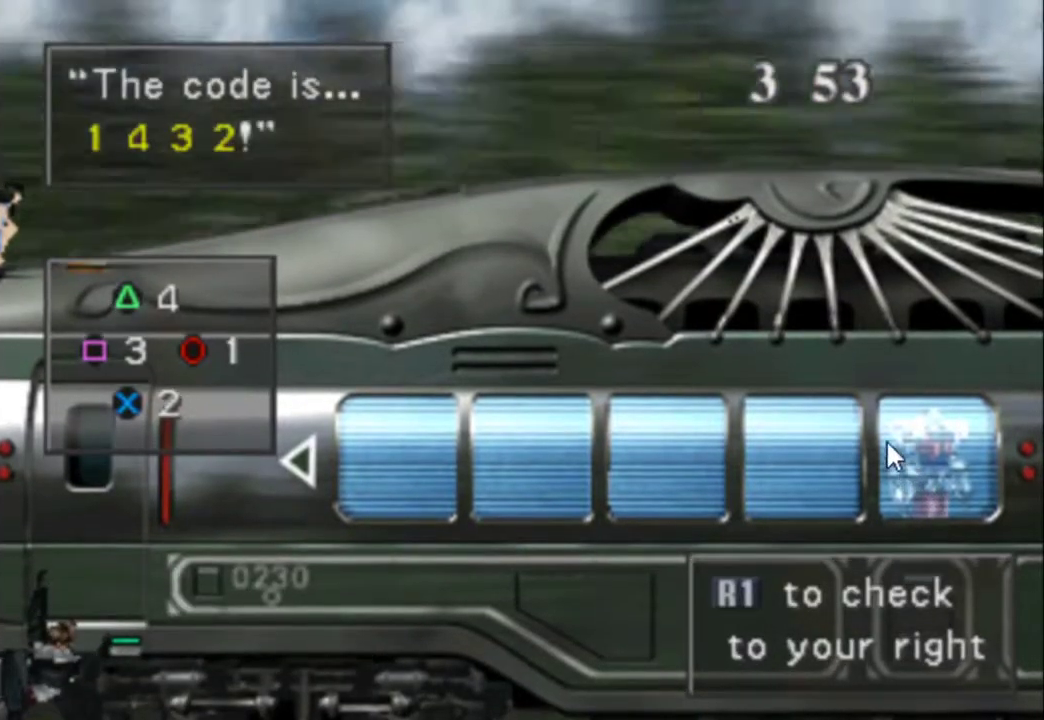
{"buttons": ["R1"], "events": []}
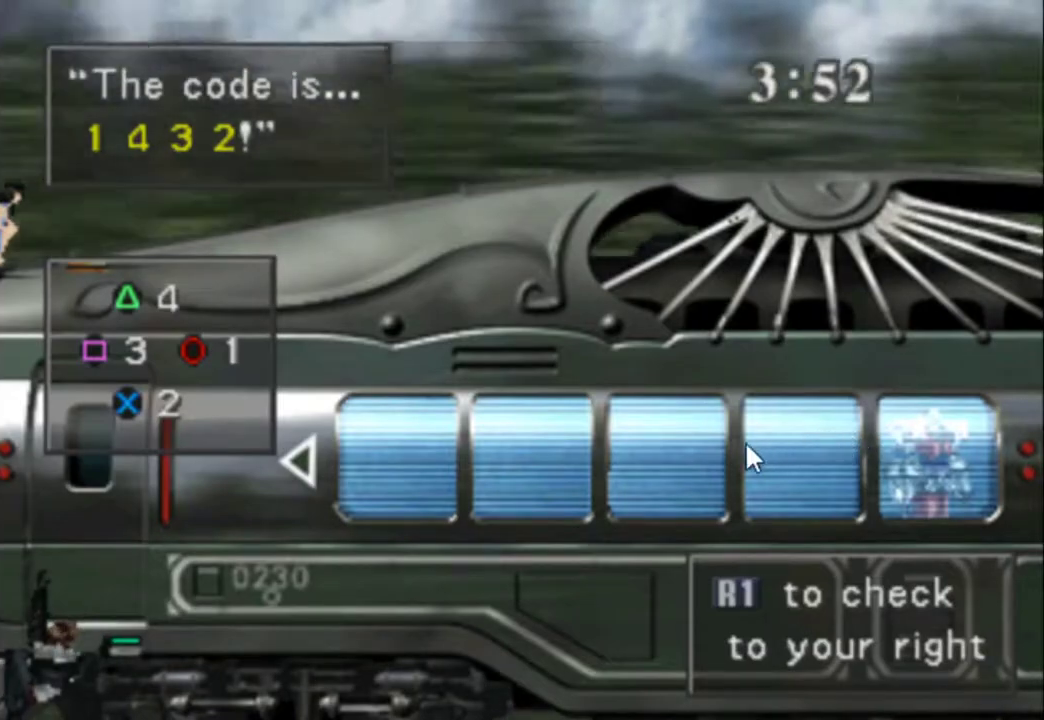
{"buttons": ["R1"], "events": []}
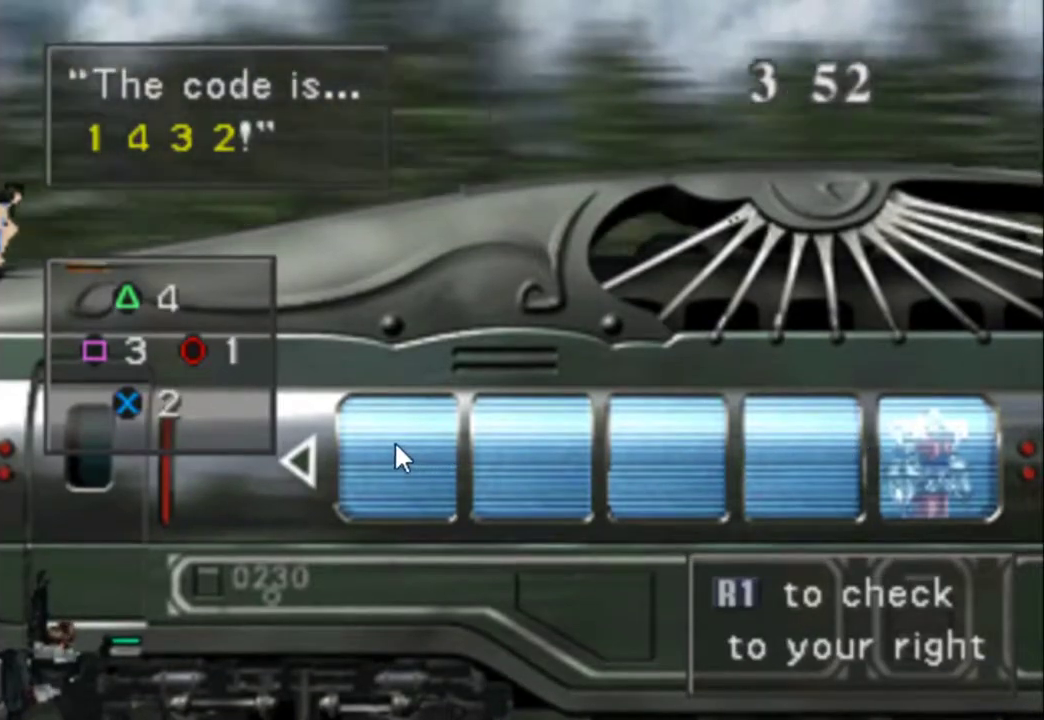
{"buttons": ["R1"], "events": []}
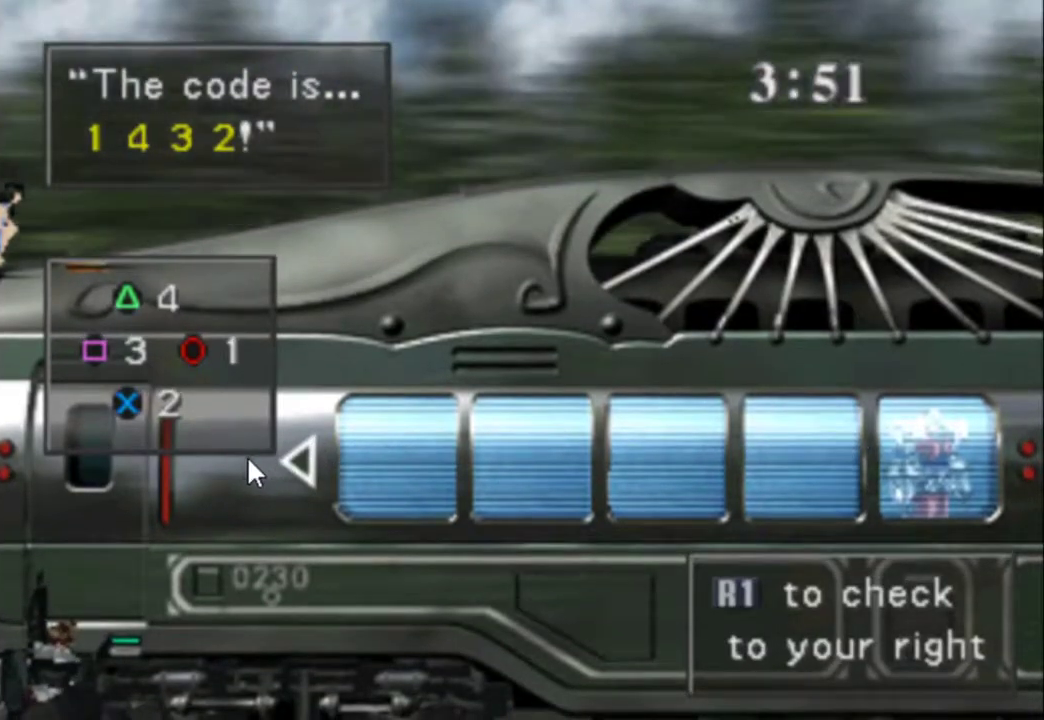
{"buttons": ["R1"], "events": []}
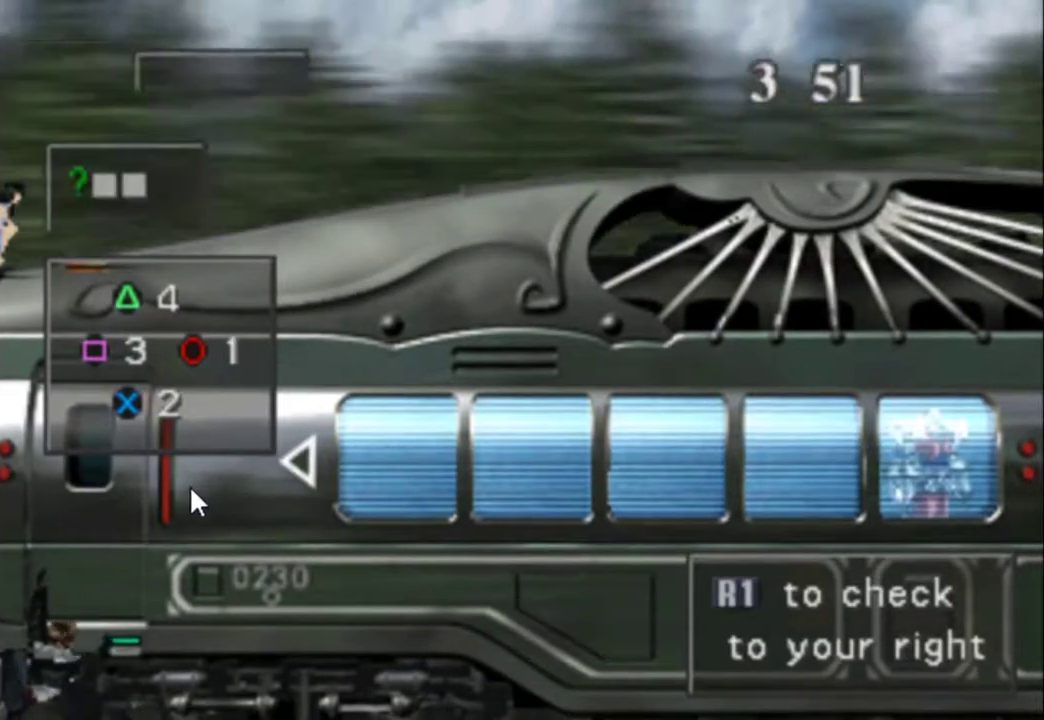
{"buttons": ["R1"], "events": []}
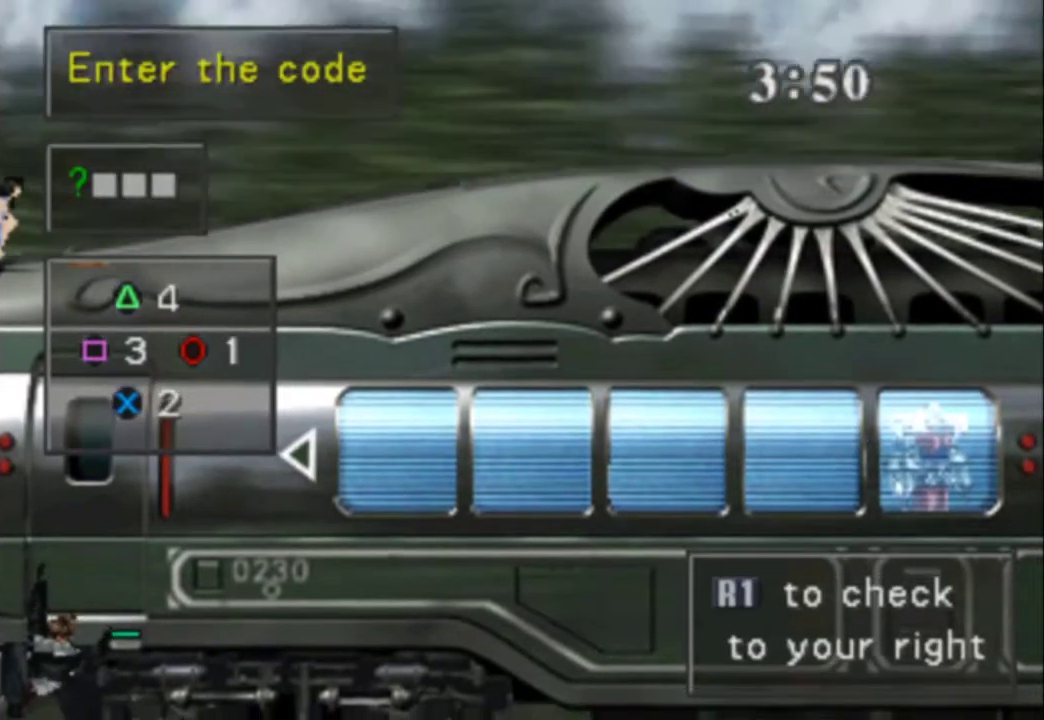
{"buttons": ["R1"], "events": []}
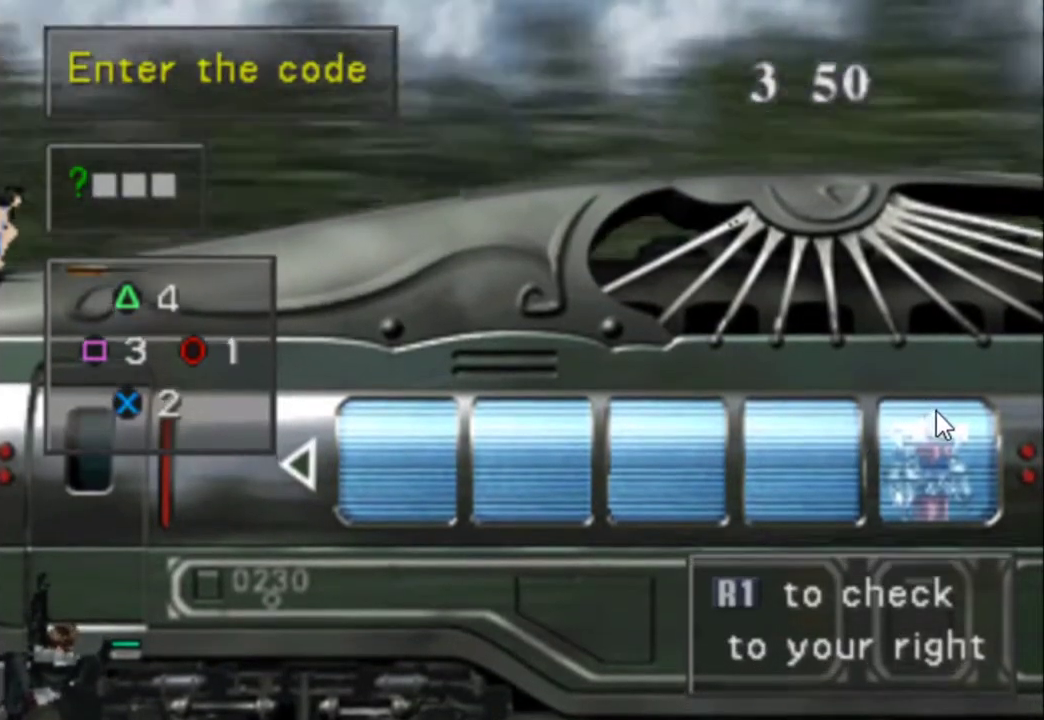
{"buttons": ["R1"], "events": []}
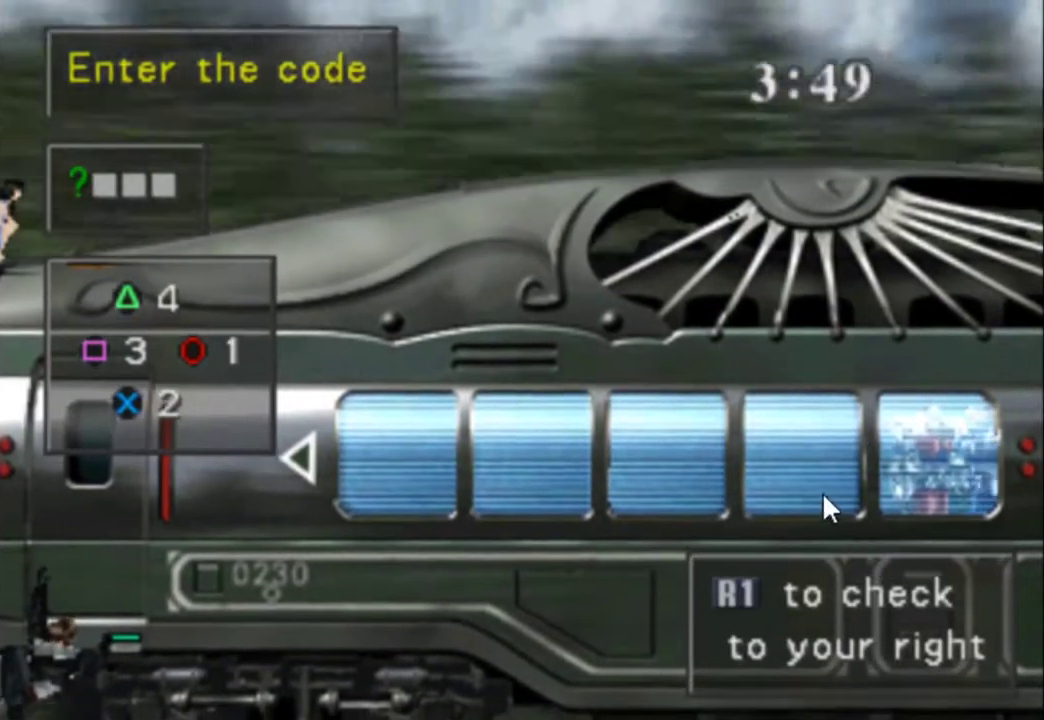
{"buttons": ["R1"], "events": []}
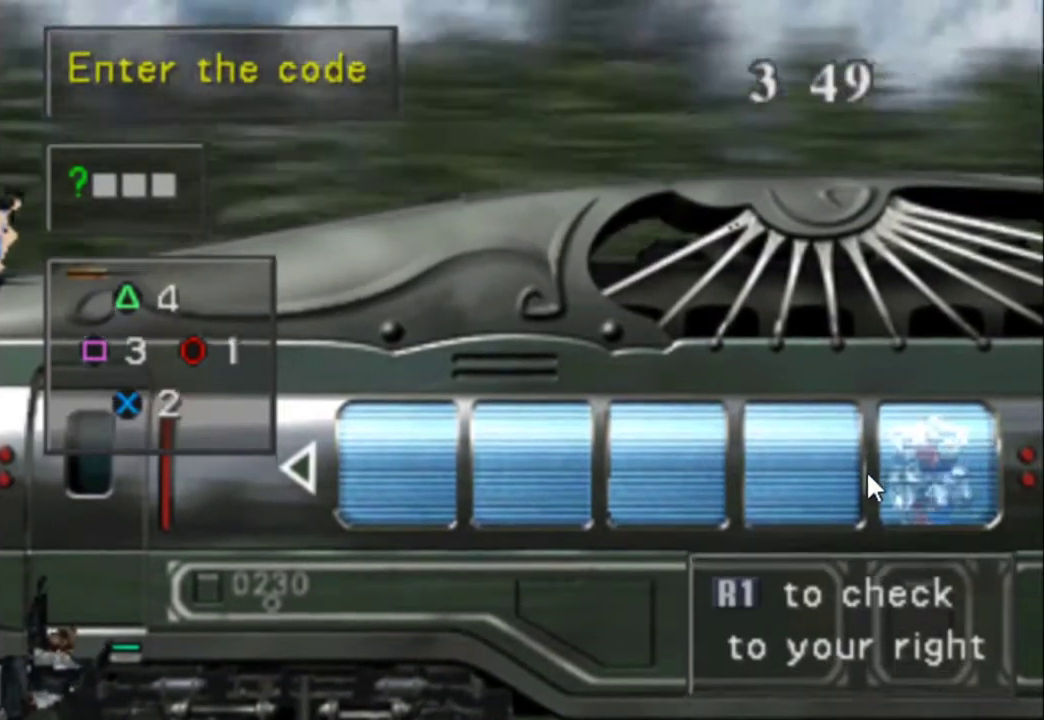
{"buttons": ["R1"], "events": []}
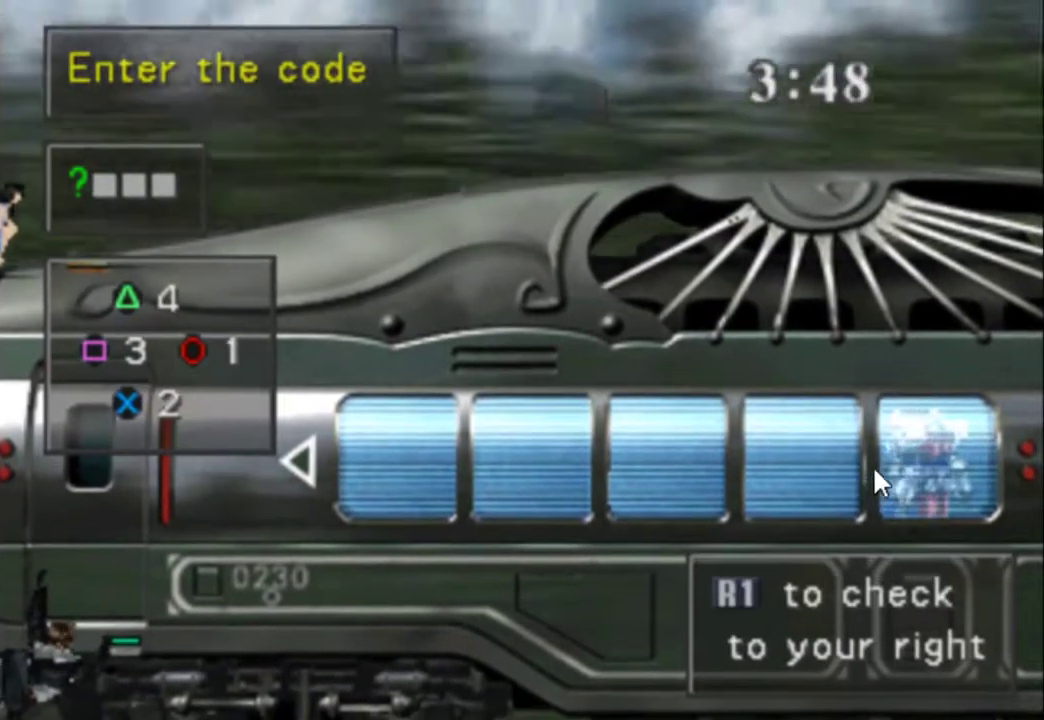
{"buttons": ["R1"], "events": []}
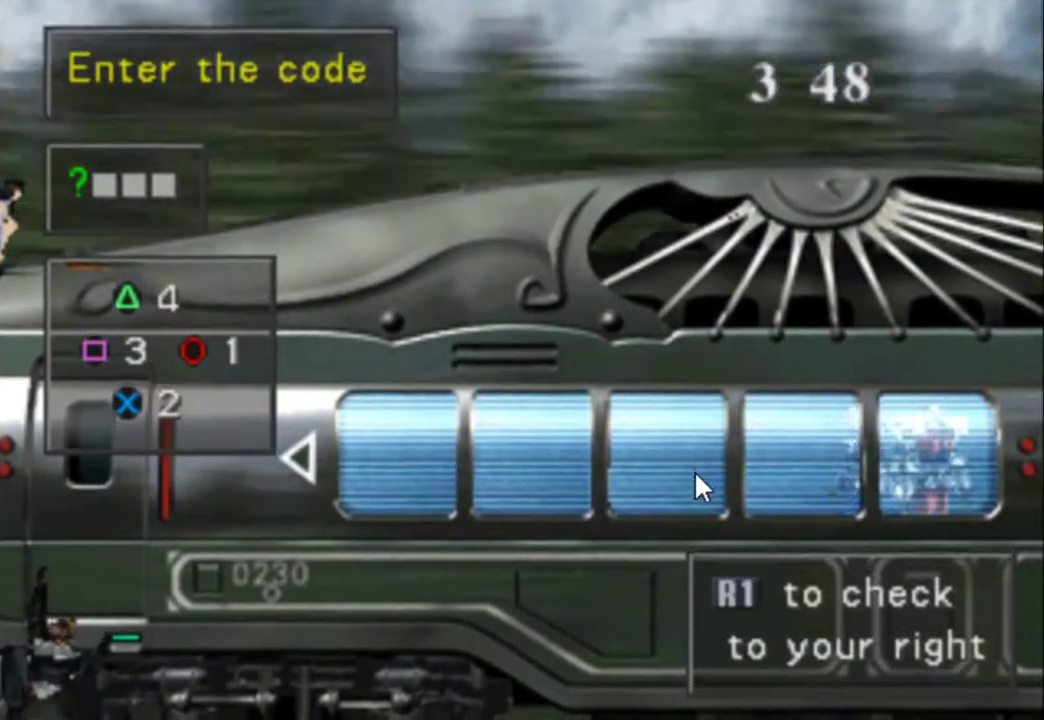
{"buttons": [], "events": [[300, "R1", "up"]]}
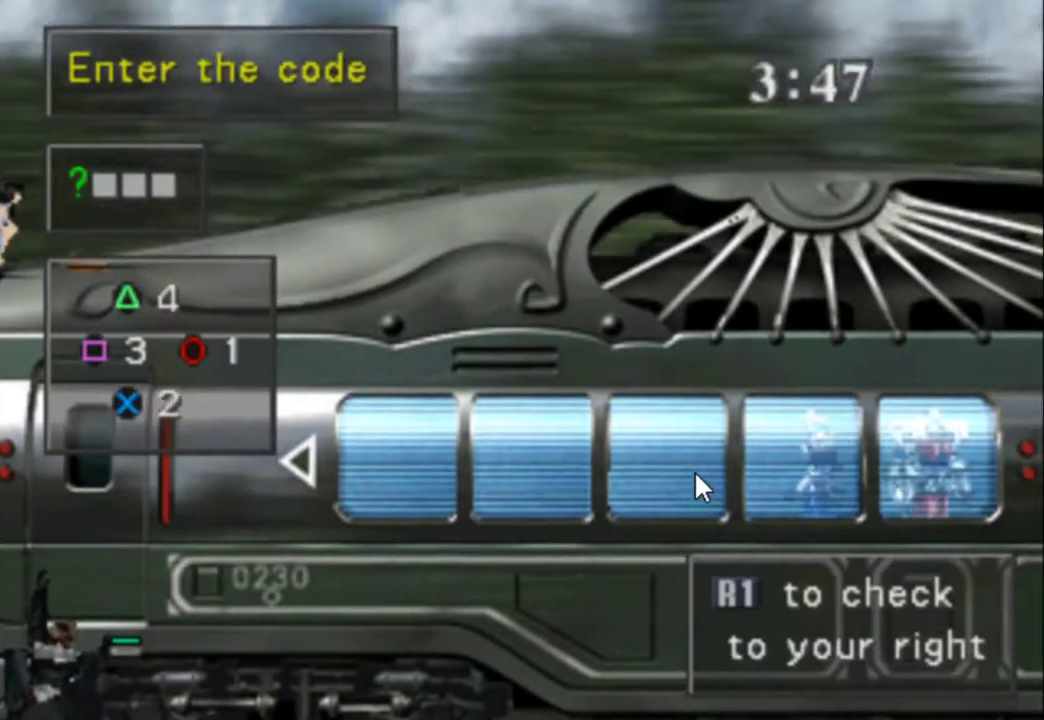
{"buttons": [], "events": [[33, "DPAD_UP", "down"], [200, "DPAD_UP", "up"], [300, "DPAD_UP", "down"], [433, "DPAD_UP", "up"]]}
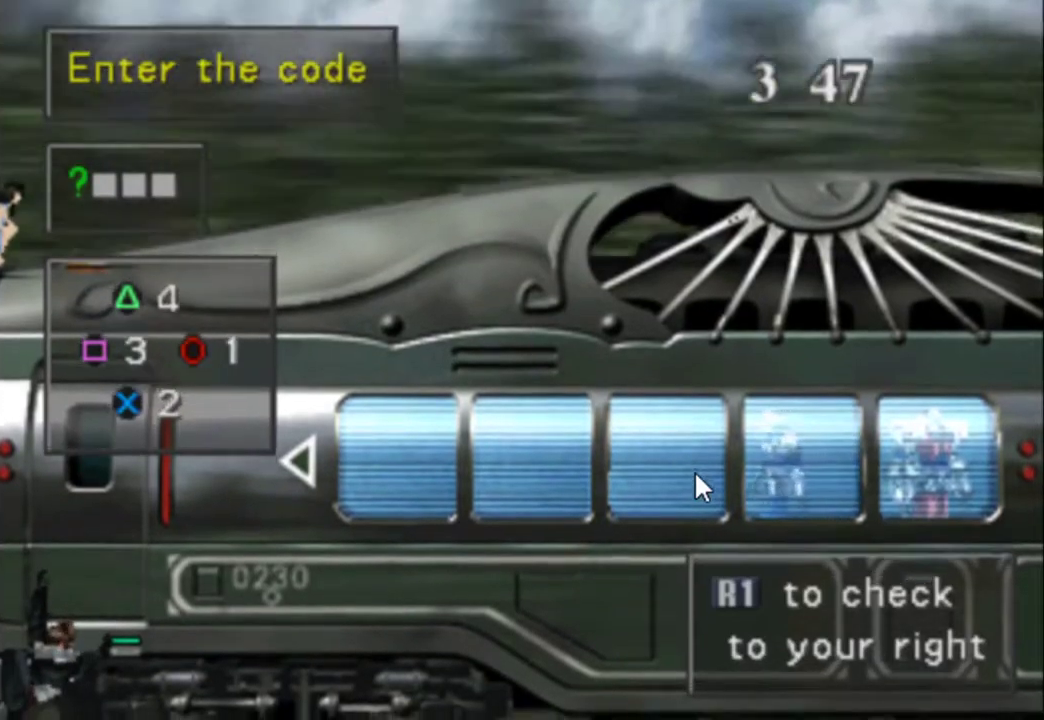
{"buttons": ["R1"], "events": [[183, "DPAD_UP", "down"], [283, "R1", "down"], [350, "DPAD_UP", "up"]]}
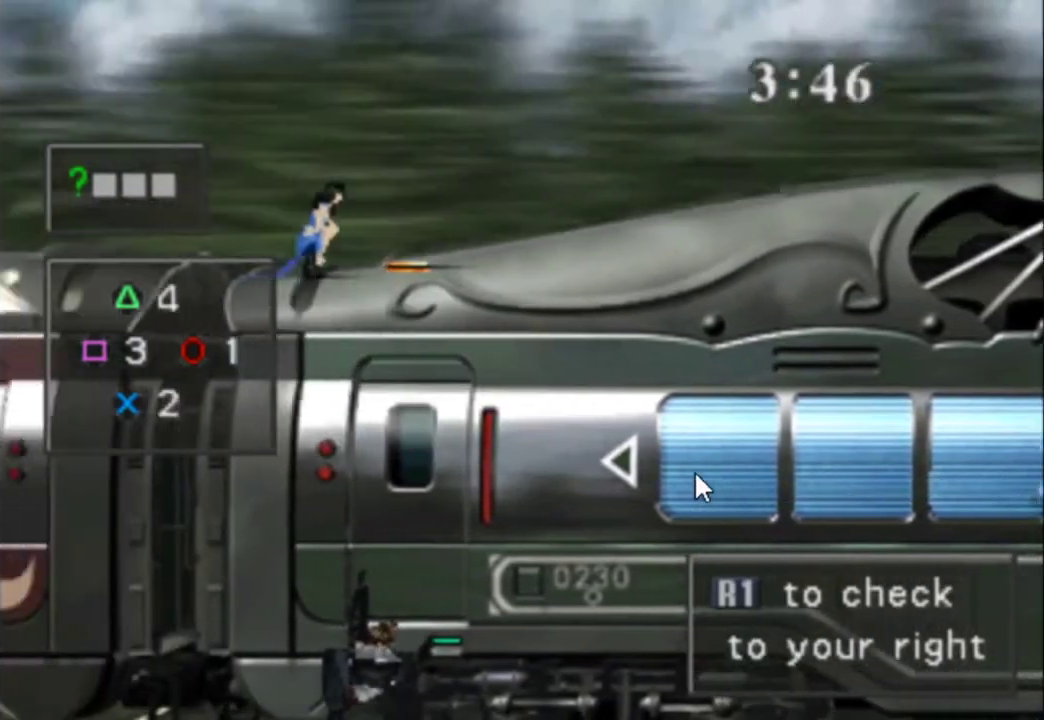
{"buttons": ["R1"], "events": []}
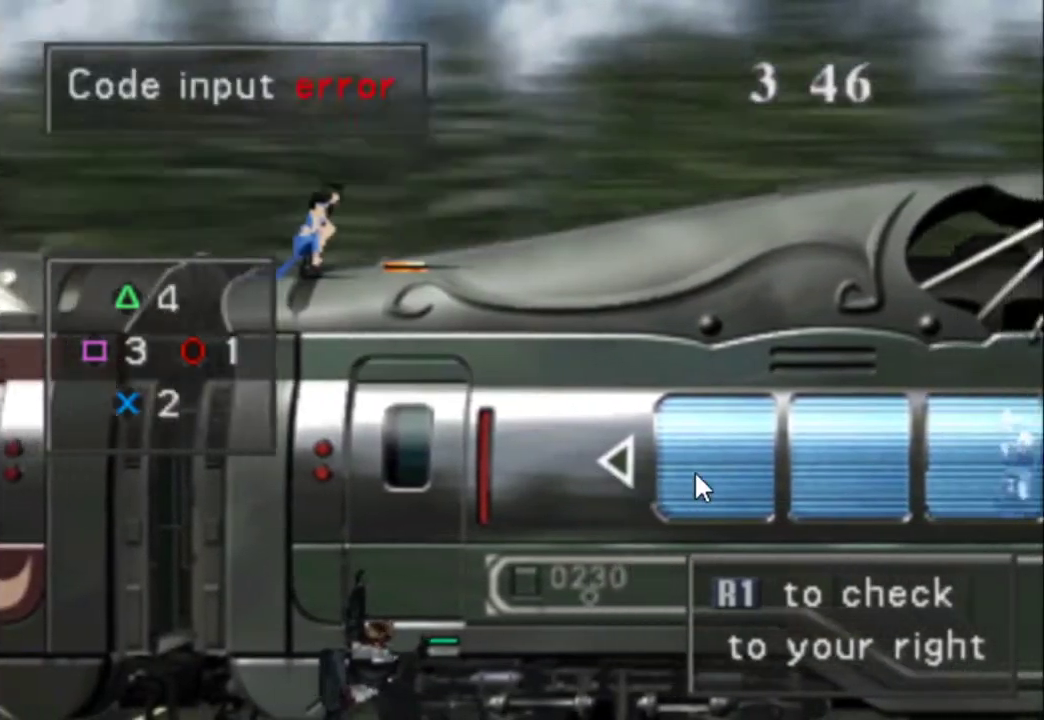
{"buttons": ["R1"], "events": []}